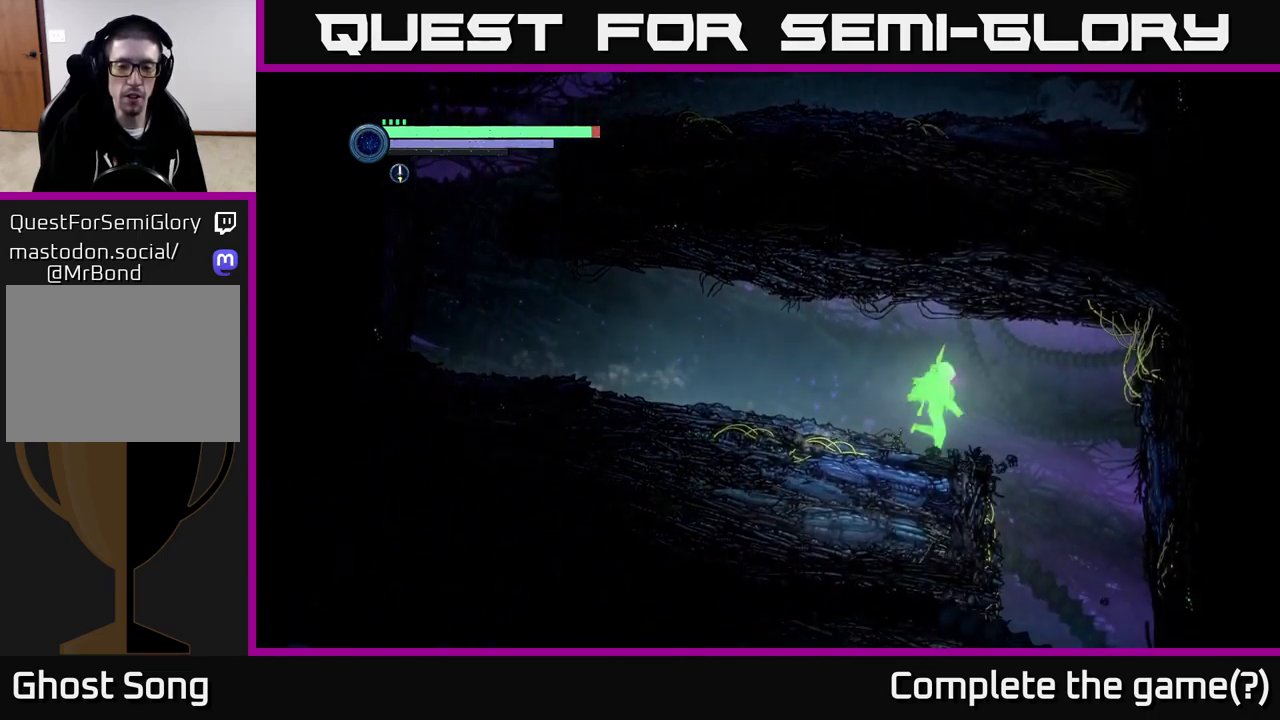
Gameplay with a controller (Xbox layout); each line is a JSON object with the inputs held at the frame after it. "events" lists button and stick changes between this image and that frame as [ms after this image, input, new state], when the widget could be followed in between.
{"buttons": [], "left_stick": "right", "right_stick": "center", "events": [[450, "R2", "up"]]}
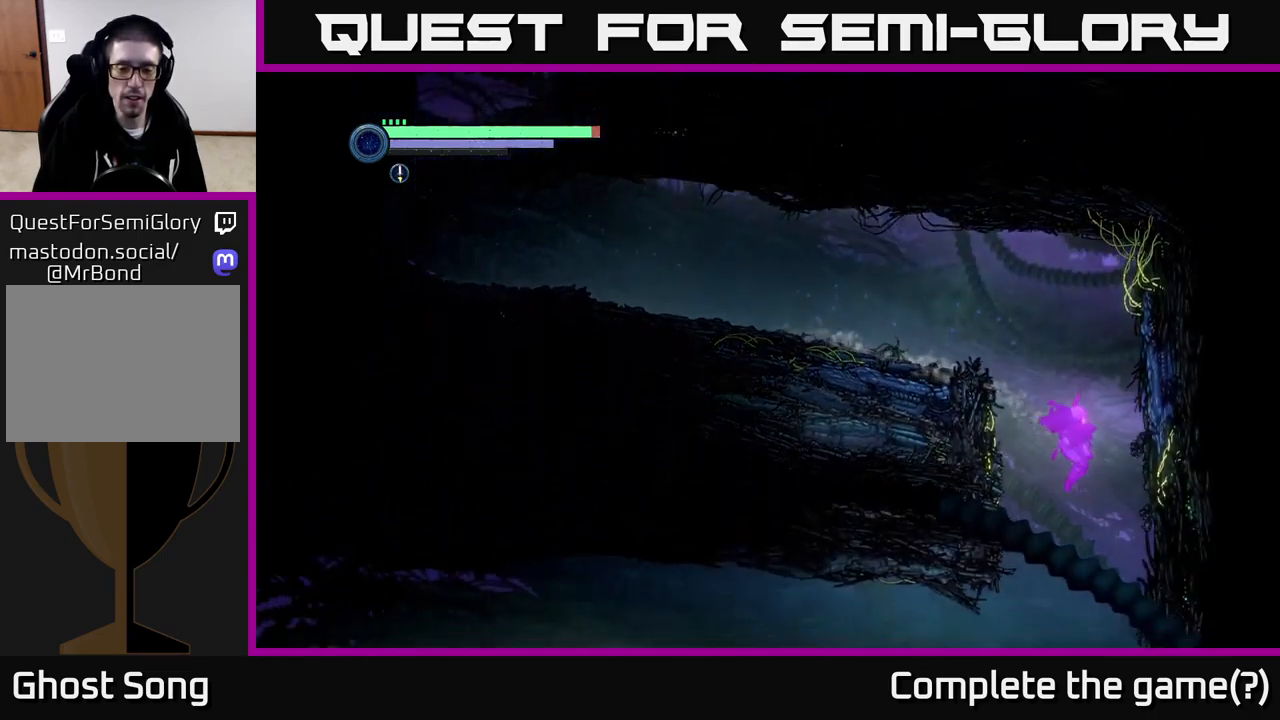
{"buttons": ["R2"], "left_stick": "left", "right_stick": "center", "events": [[150, "left_stick", "left"], [450, "R2", "down"]]}
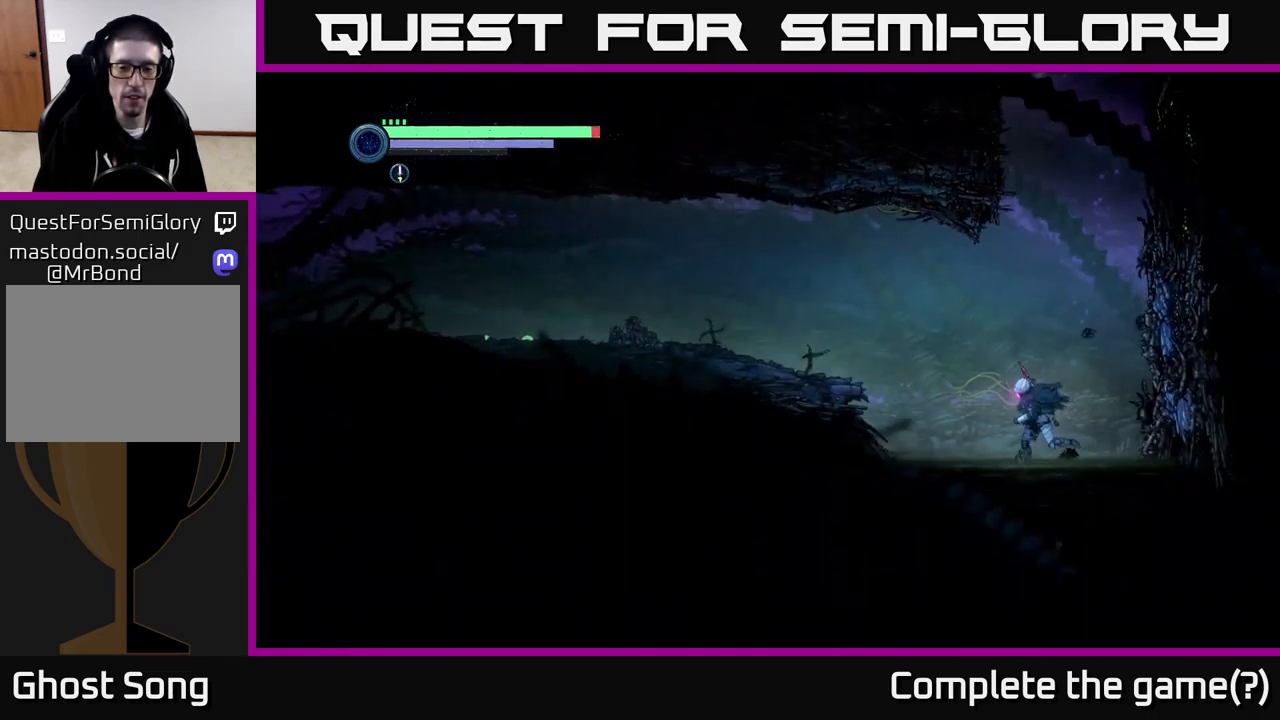
{"buttons": [], "left_stick": "left", "right_stick": "center", "events": [[284, "A", "down"], [284, "R2", "up"], [484, "A", "up"]]}
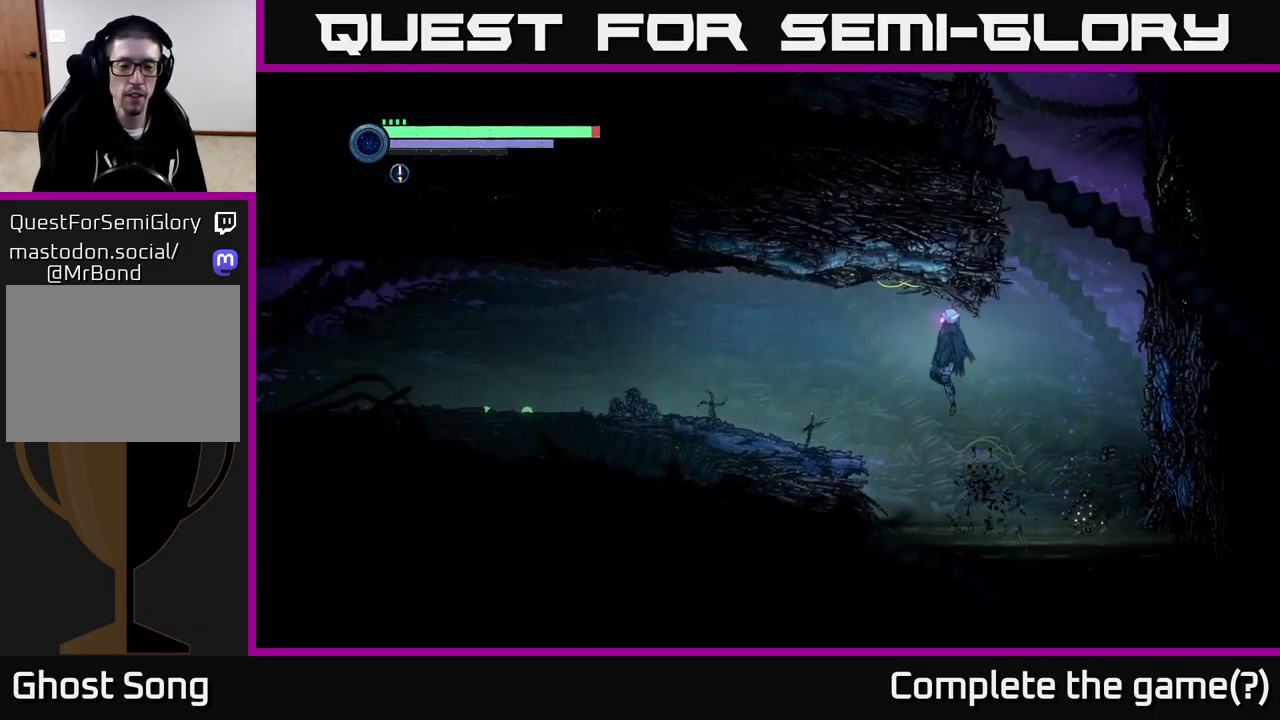
{"buttons": ["R1", "R2"], "left_stick": "left", "right_stick": "center", "events": [[34, "R2", "down"], [67, "R1", "down"], [250, "R1", "up"], [450, "R1", "down"]]}
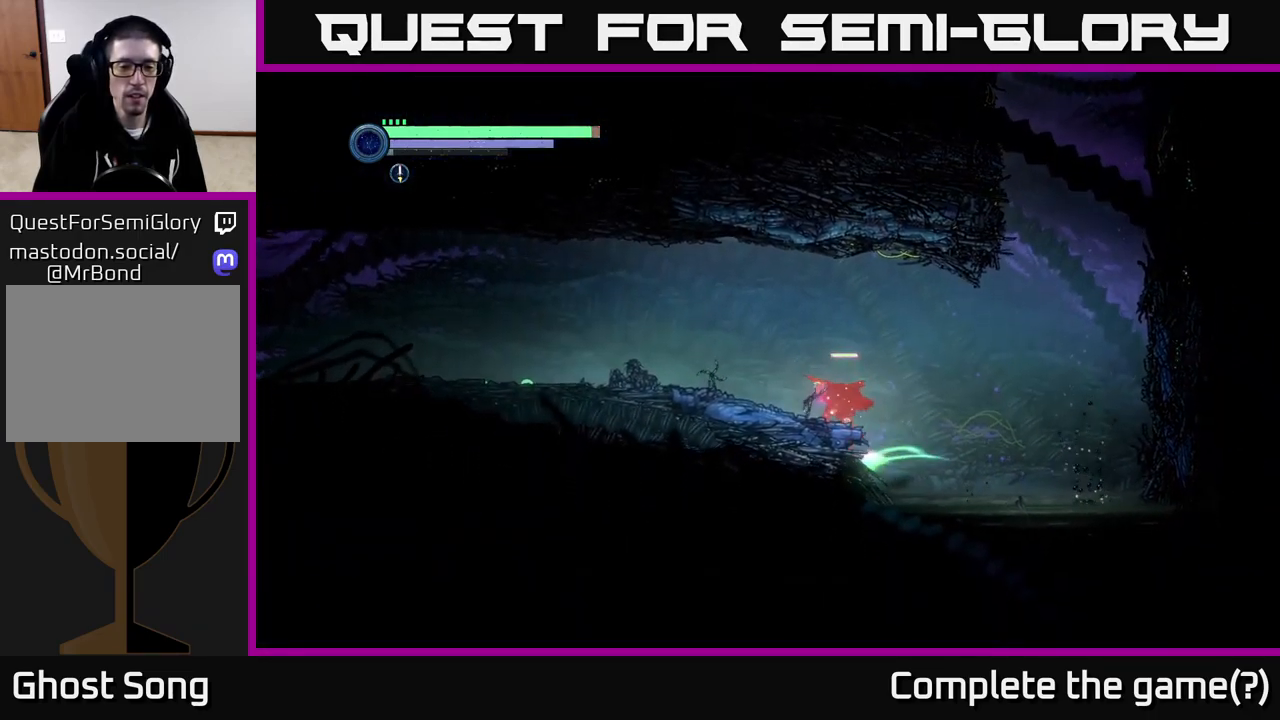
{"buttons": [], "left_stick": "left", "right_stick": "center", "events": [[117, "R1", "up"], [200, "R2", "up"], [300, "A", "down"], [450, "A", "up"]]}
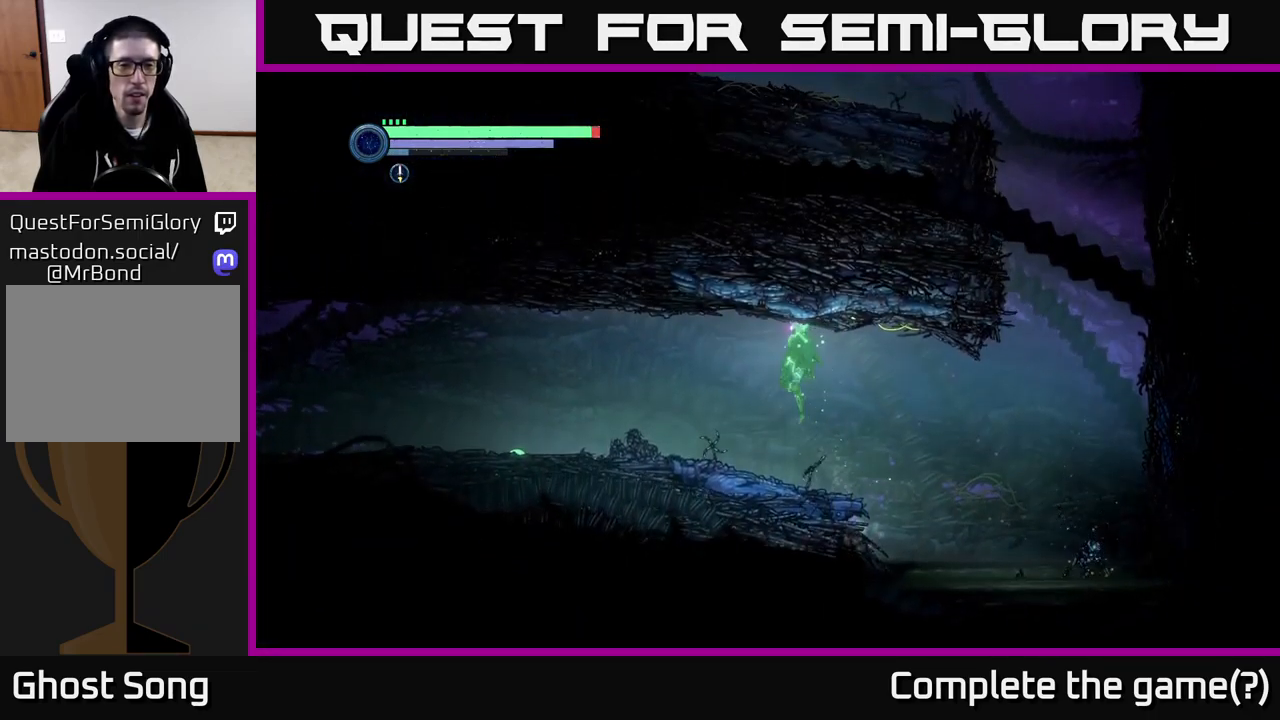
{"buttons": ["R2"], "left_stick": "left", "right_stick": "center", "events": [[200, "R2", "down"]]}
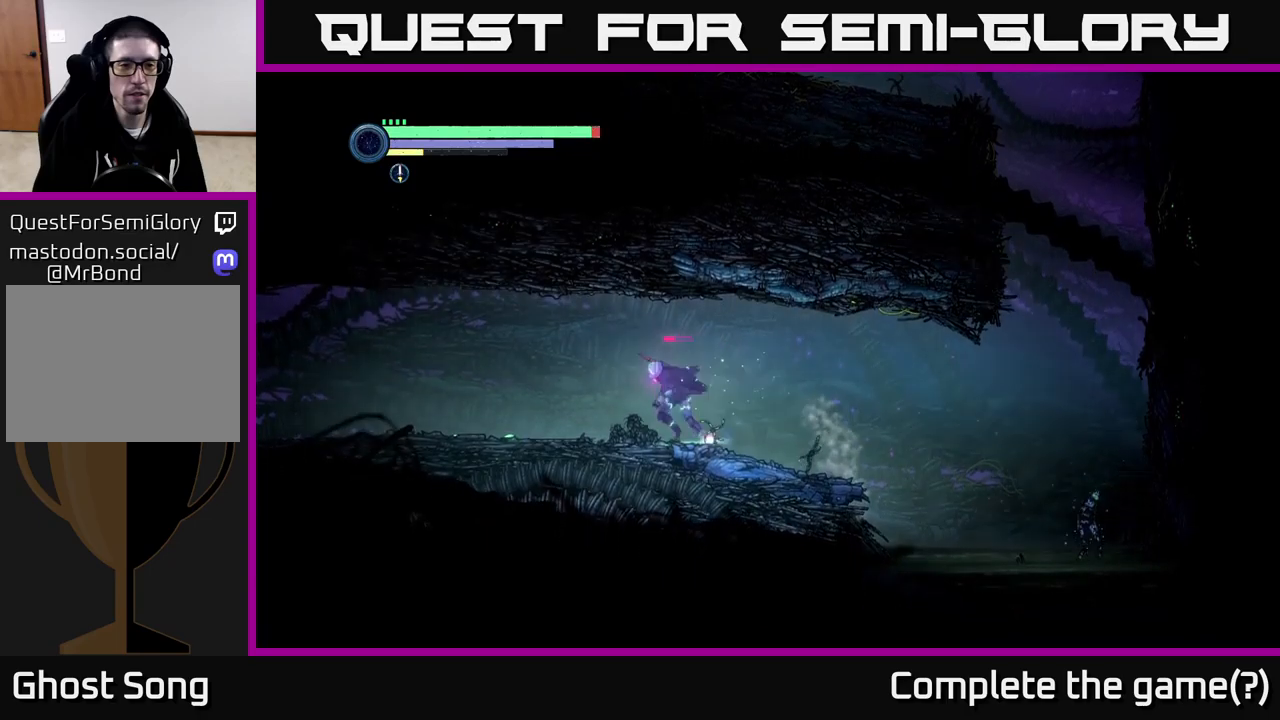
{"buttons": ["R2"], "left_stick": "left", "right_stick": "center", "events": [[17, "R1", "down"], [150, "R1", "up"]]}
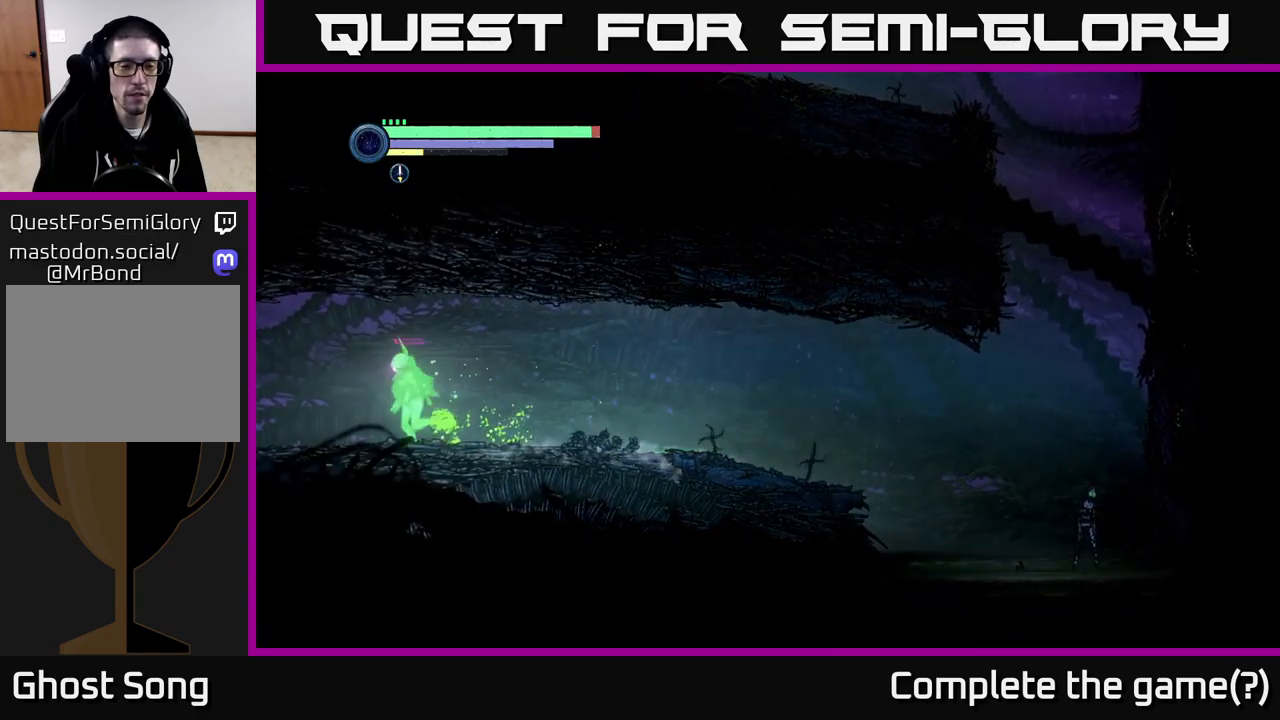
{"buttons": ["R2"], "left_stick": "left", "right_stick": "center", "events": []}
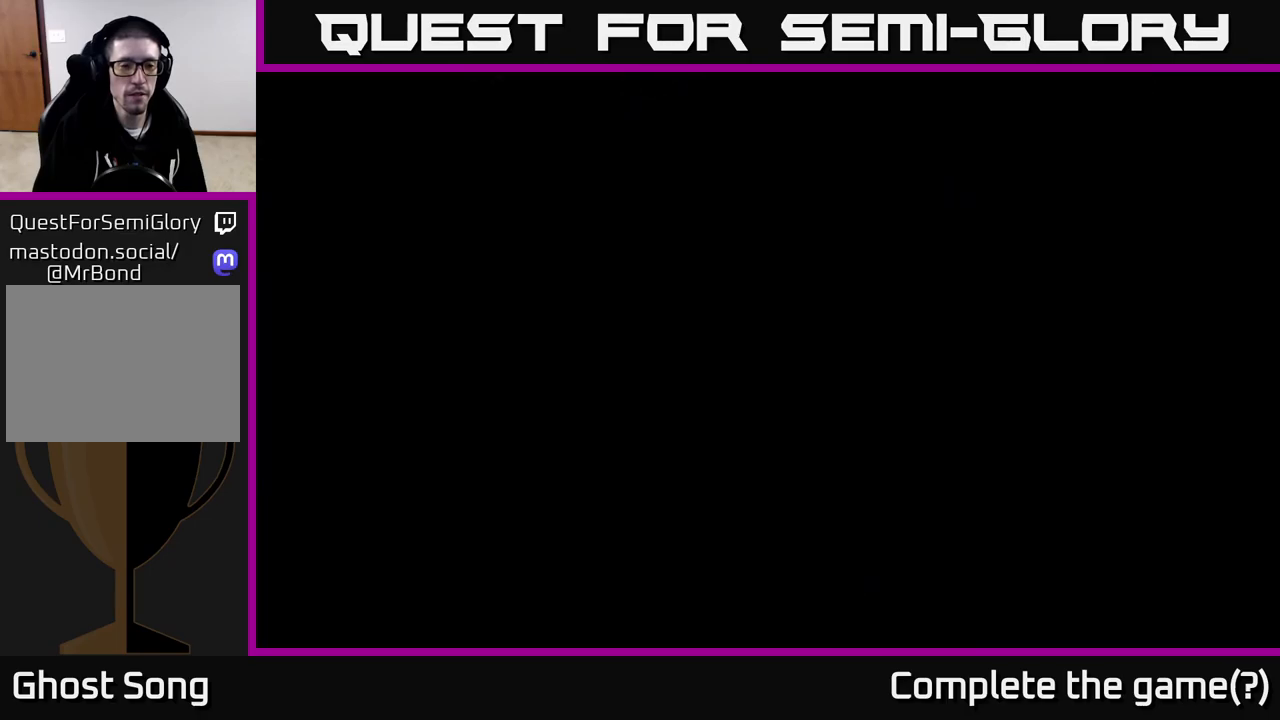
{"buttons": [], "left_stick": "left", "right_stick": "center", "events": [[183, "R2", "up"]]}
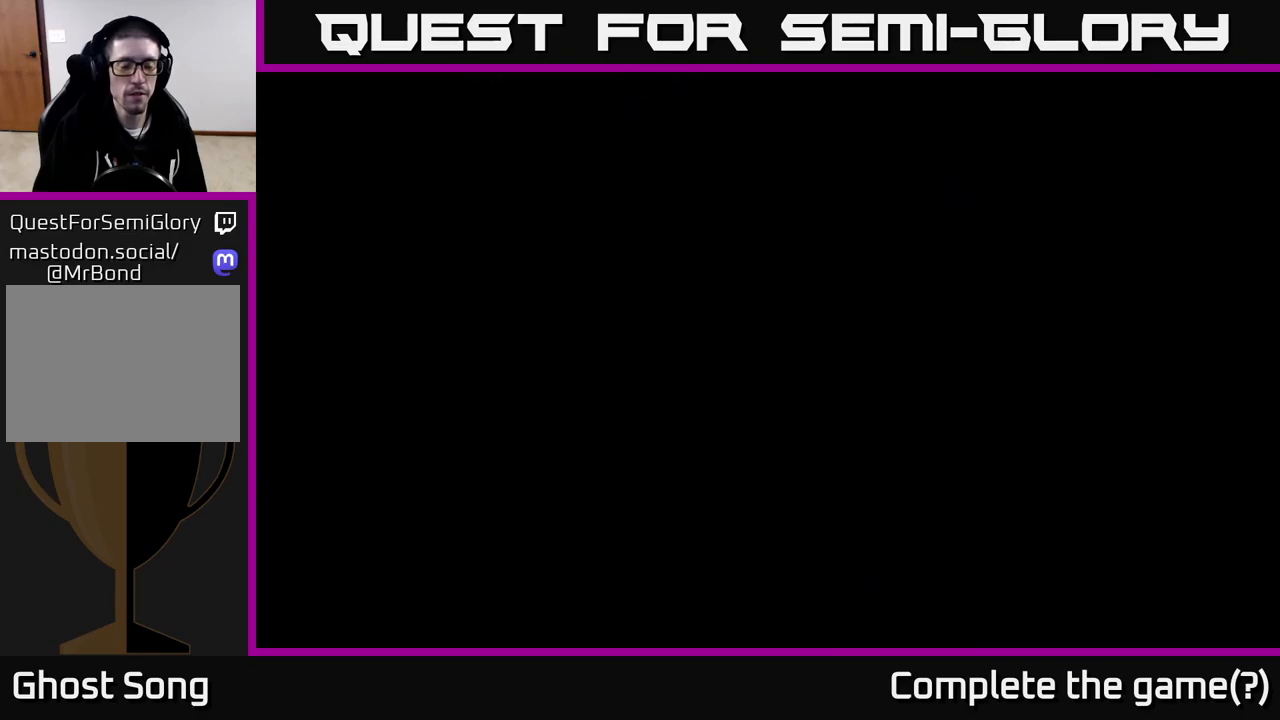
{"buttons": [], "left_stick": "left", "right_stick": "center", "events": []}
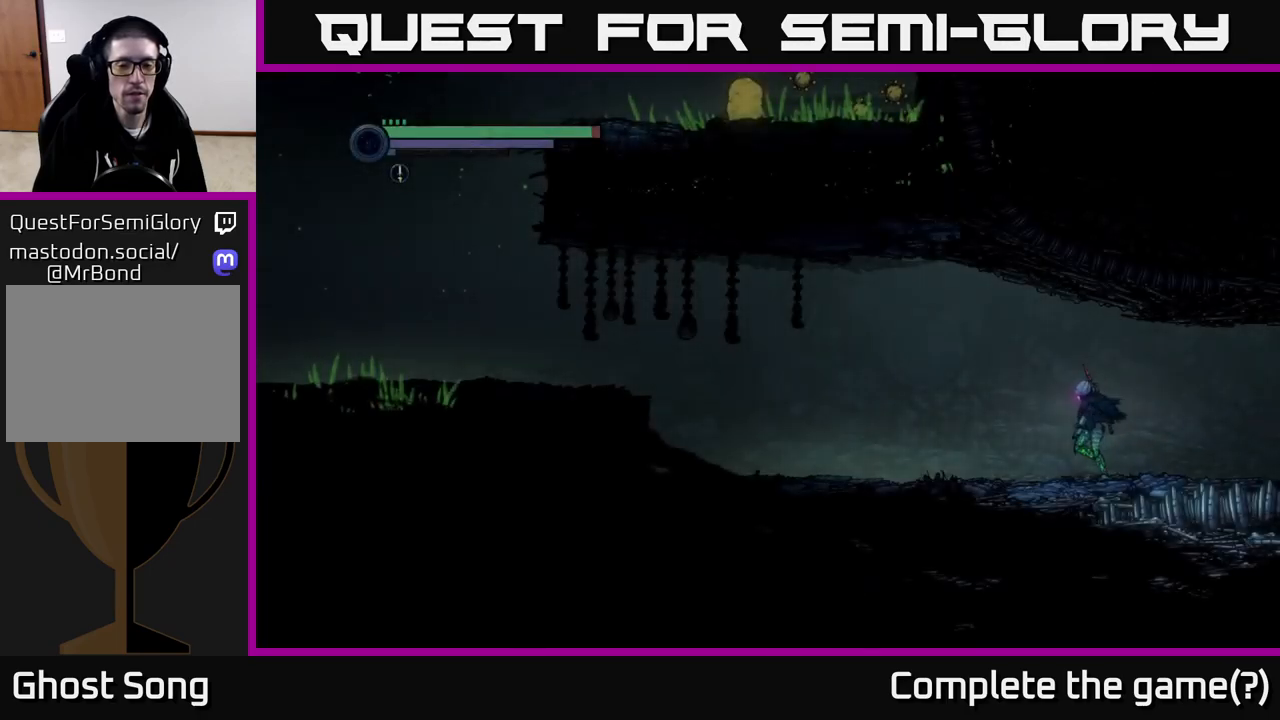
{"buttons": [], "left_stick": "left", "right_stick": "center", "events": []}
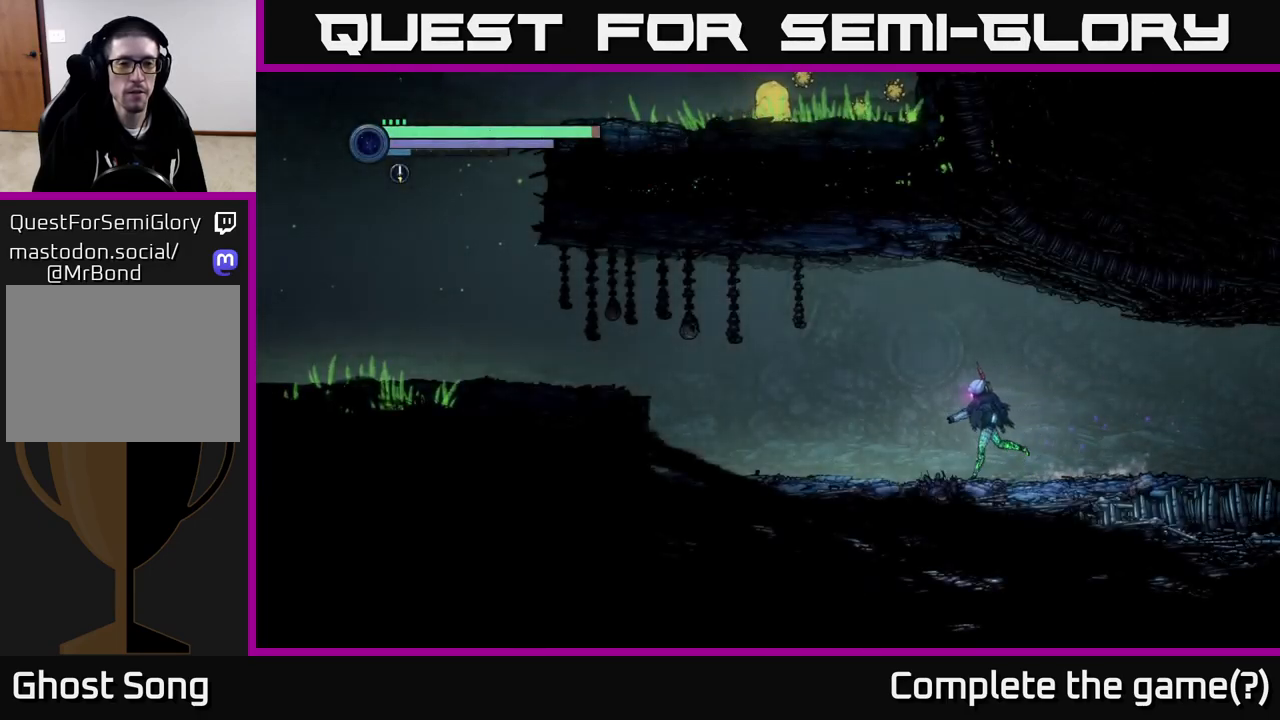
{"buttons": [], "left_stick": "left", "right_stick": "center", "events": []}
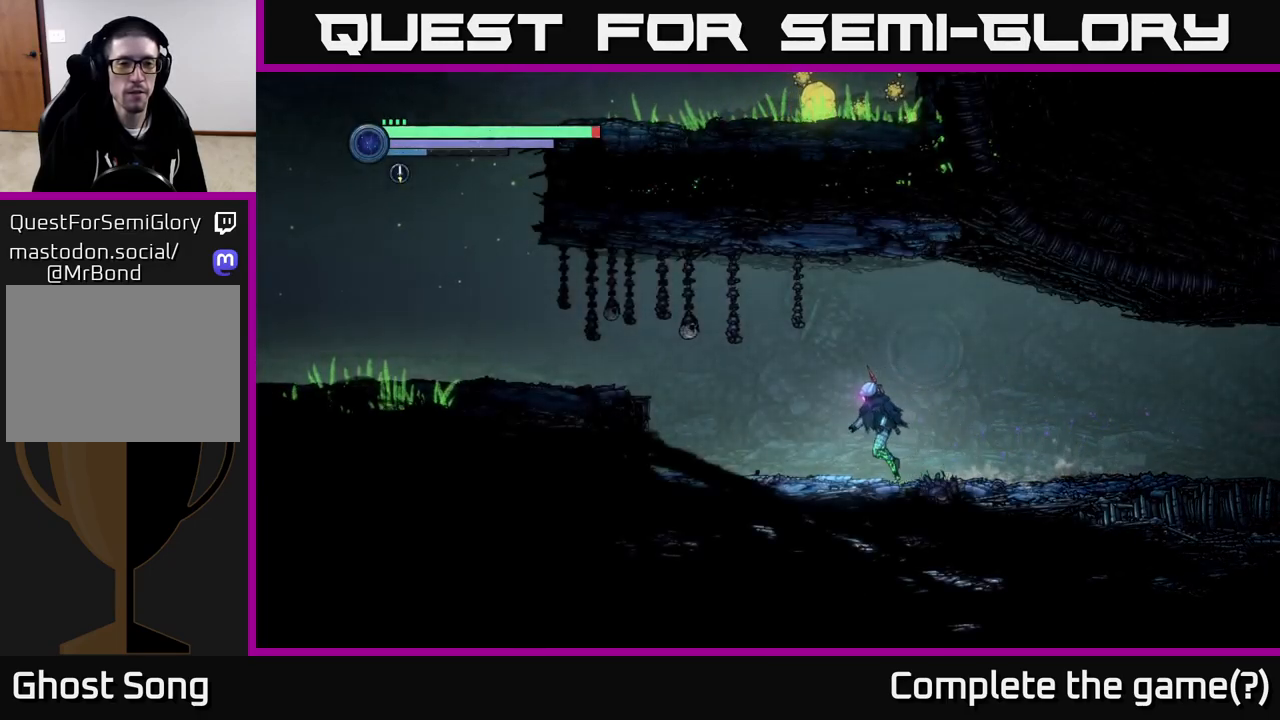
{"buttons": [], "left_stick": "left", "right_stick": "center", "events": []}
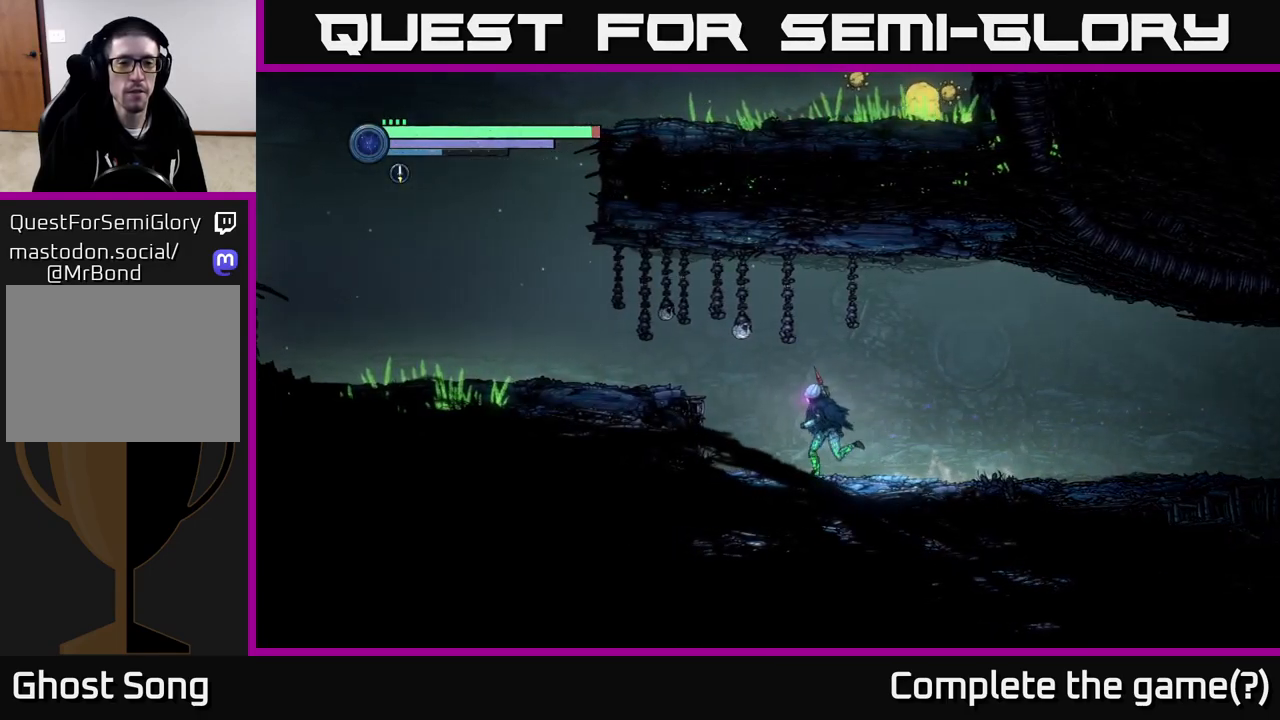
{"buttons": [], "left_stick": "left", "right_stick": "center", "events": [[300, "A", "down"], [467, "A", "up"]]}
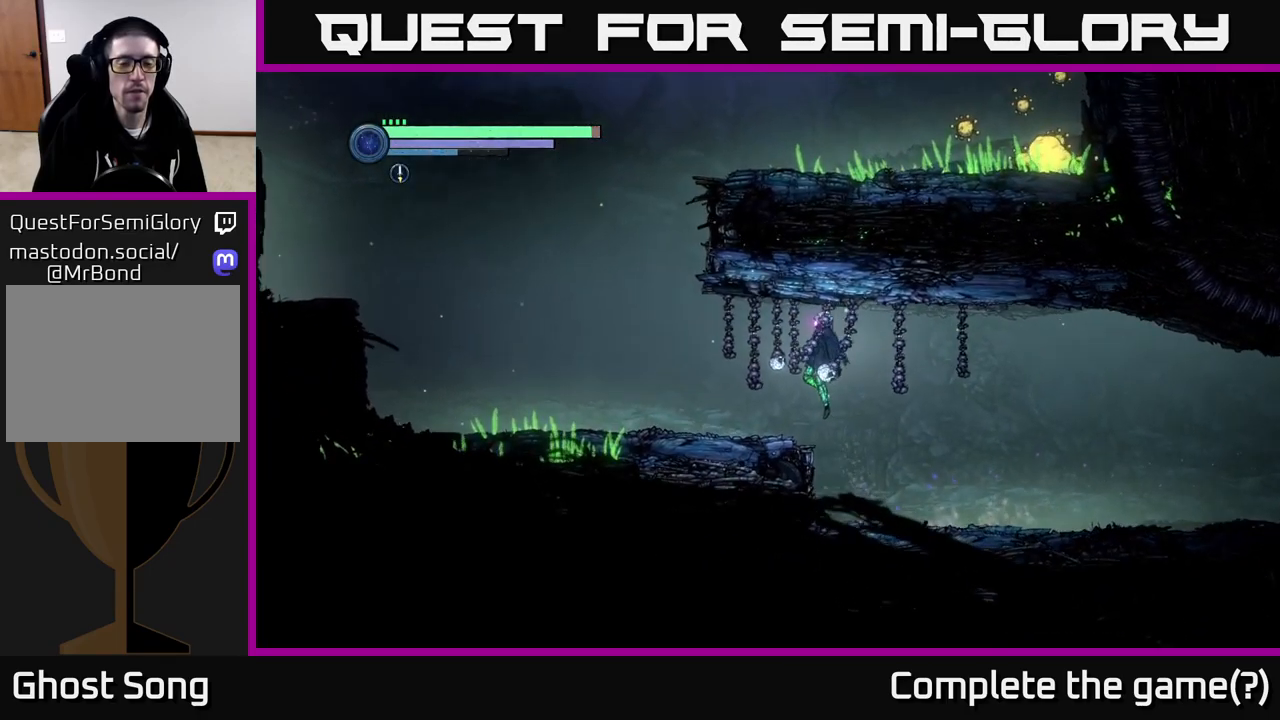
{"buttons": [], "left_stick": "center", "right_stick": "center", "events": [[50, "left_stick", "center"], [200, "SELECT", "down"], [383, "SELECT", "up"]]}
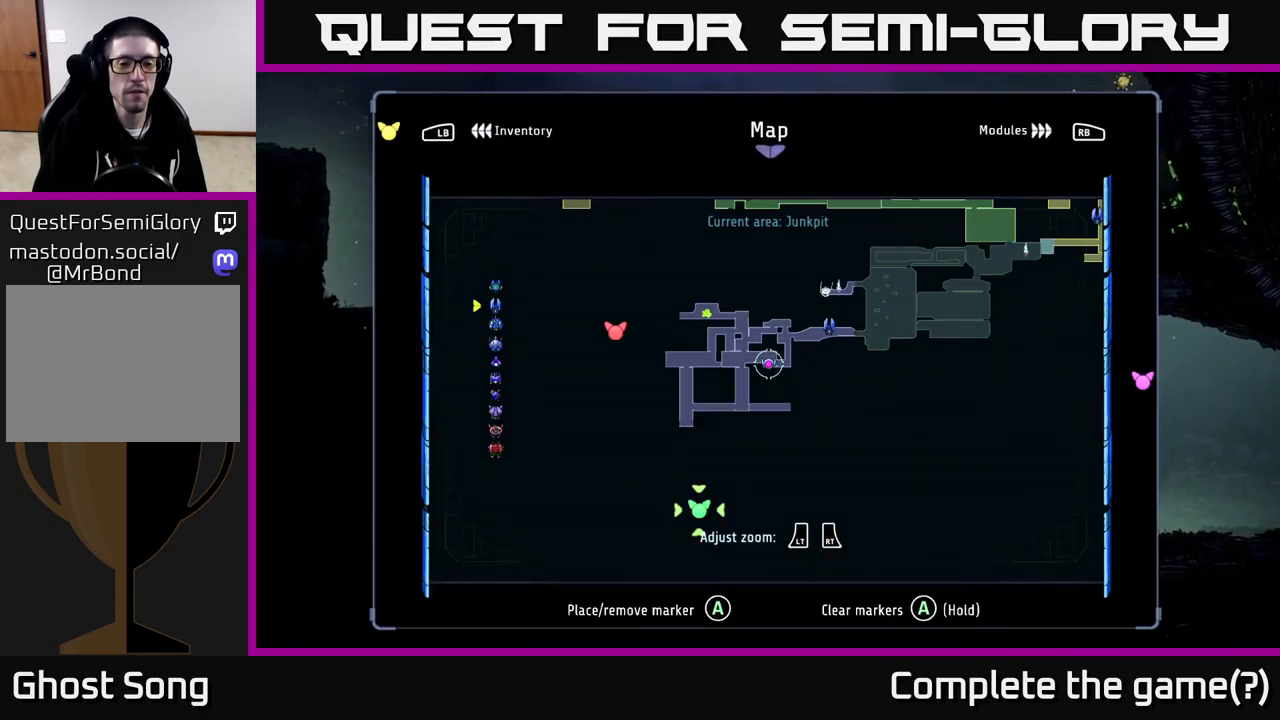
{"buttons": [], "left_stick": "left", "right_stick": "center", "events": [[366, "SELECT", "down"], [499, "SELECT", "up"], [516, "left_stick", "left"]]}
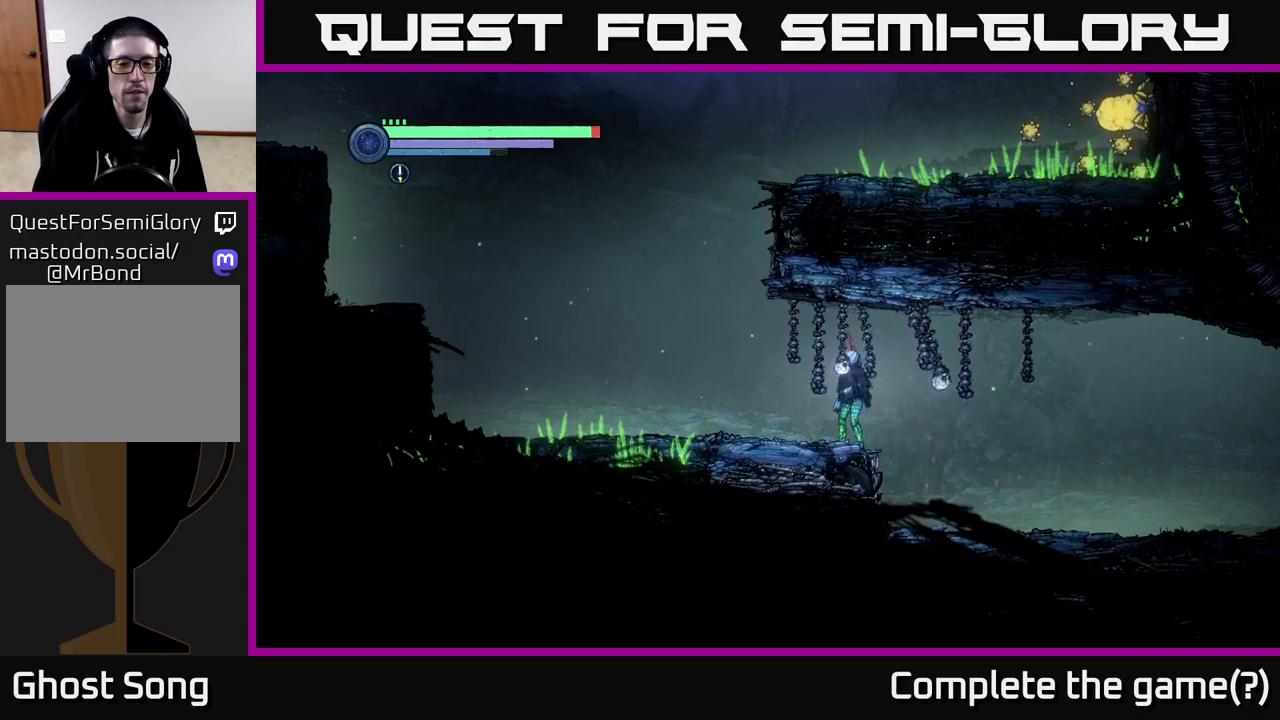
{"buttons": [], "left_stick": "center", "right_stick": "center", "events": [[250, "left_stick", "center"], [317, "SELECT", "down"], [483, "SELECT", "up"]]}
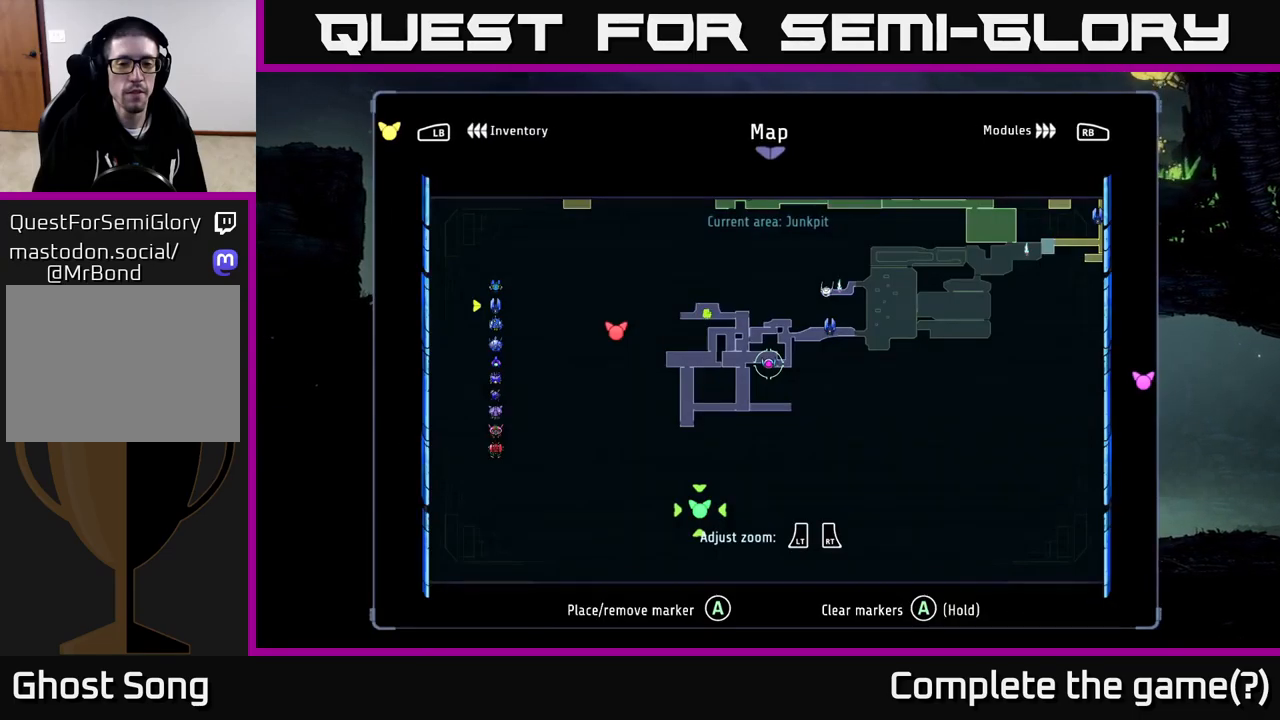
{"buttons": [], "left_stick": "center", "right_stick": "center", "events": []}
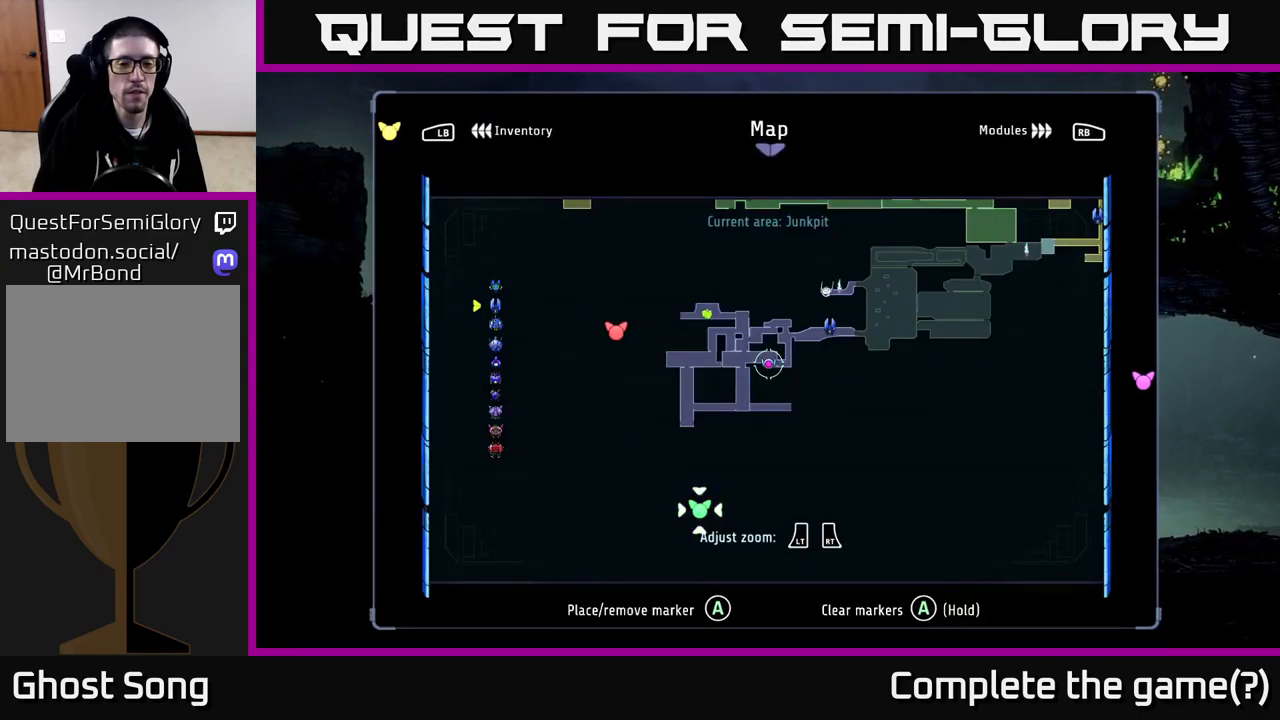
{"buttons": [], "left_stick": "left", "right_stick": "center", "events": [[200, "left_stick", "left"]]}
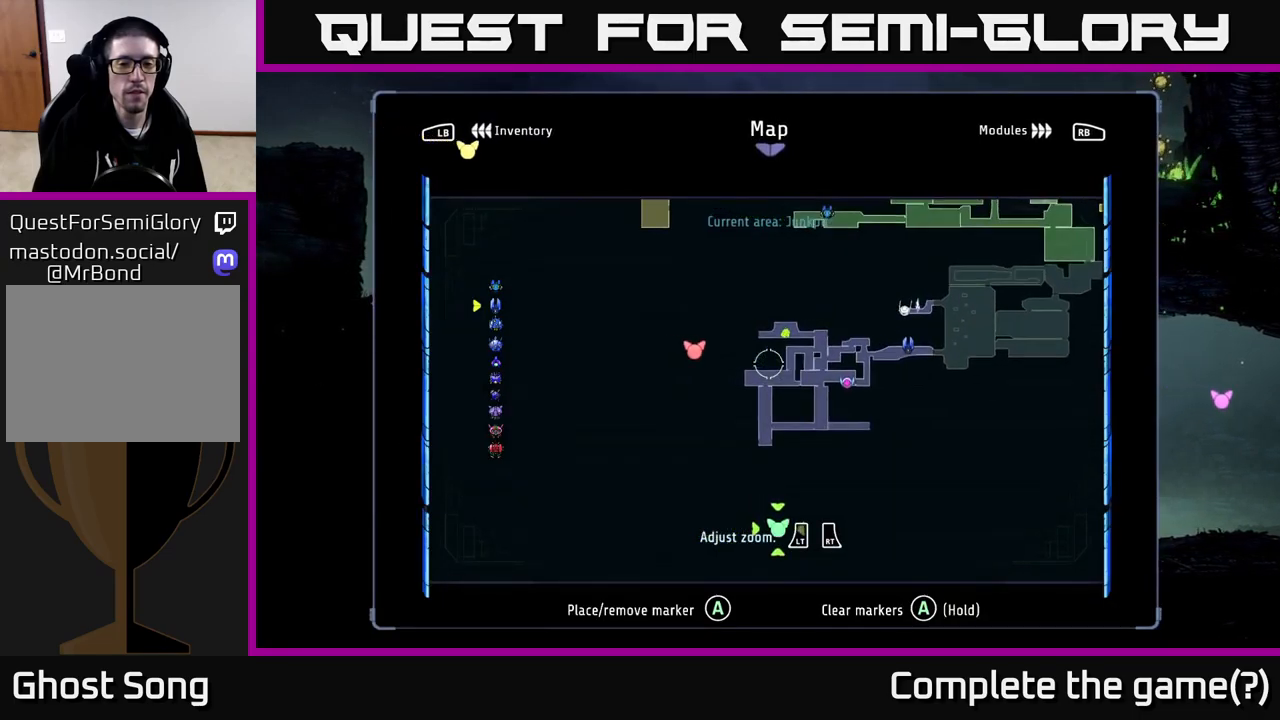
{"buttons": [], "left_stick": "center", "right_stick": "center", "events": [[150, "left_stick", "center"]]}
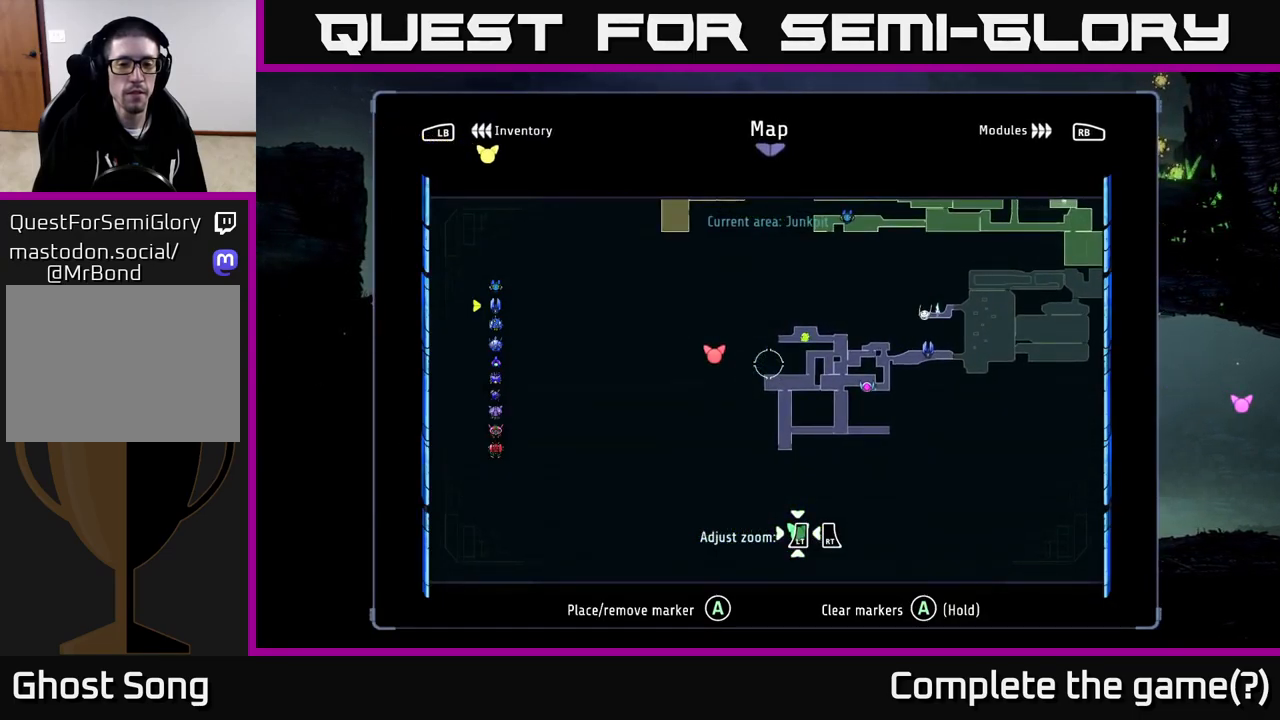
{"buttons": [], "left_stick": "up-left", "right_stick": "center", "events": [[483, "left_stick", "up-left"]]}
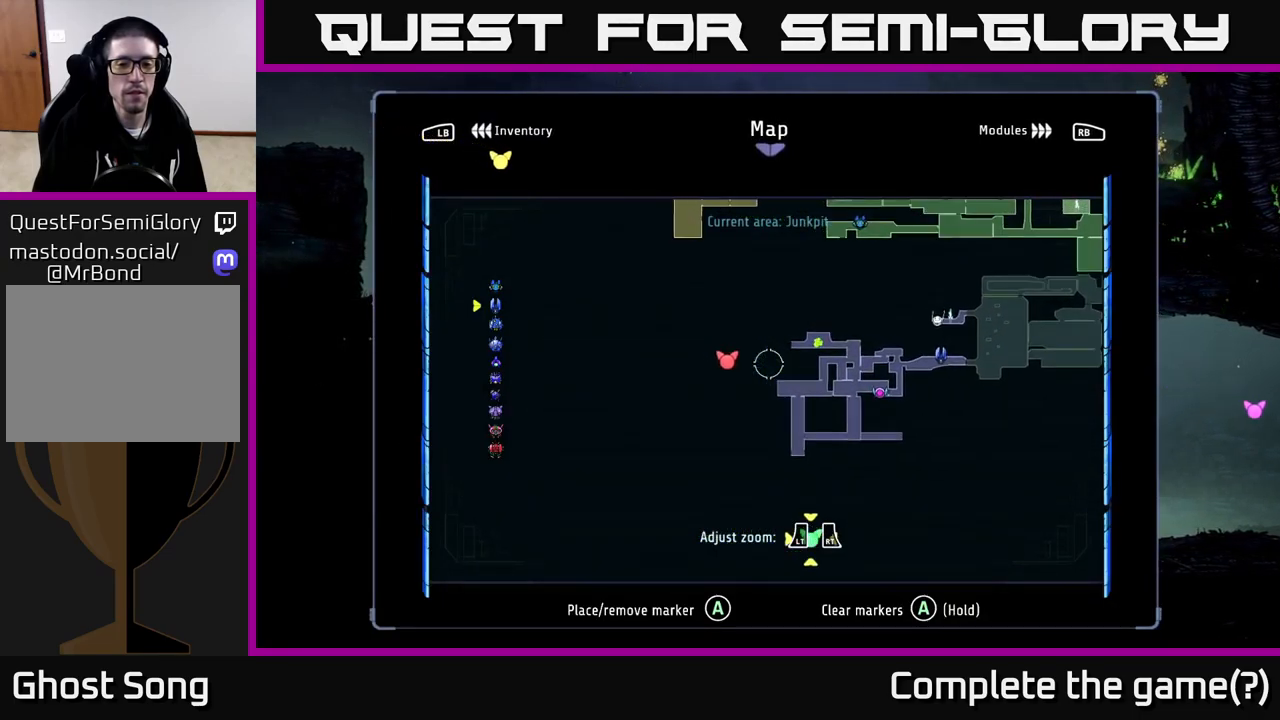
{"buttons": [], "left_stick": "center", "right_stick": "center", "events": [[50, "left_stick", "left"], [183, "R2", "down"], [417, "R2", "up"], [417, "left_stick", "center"]]}
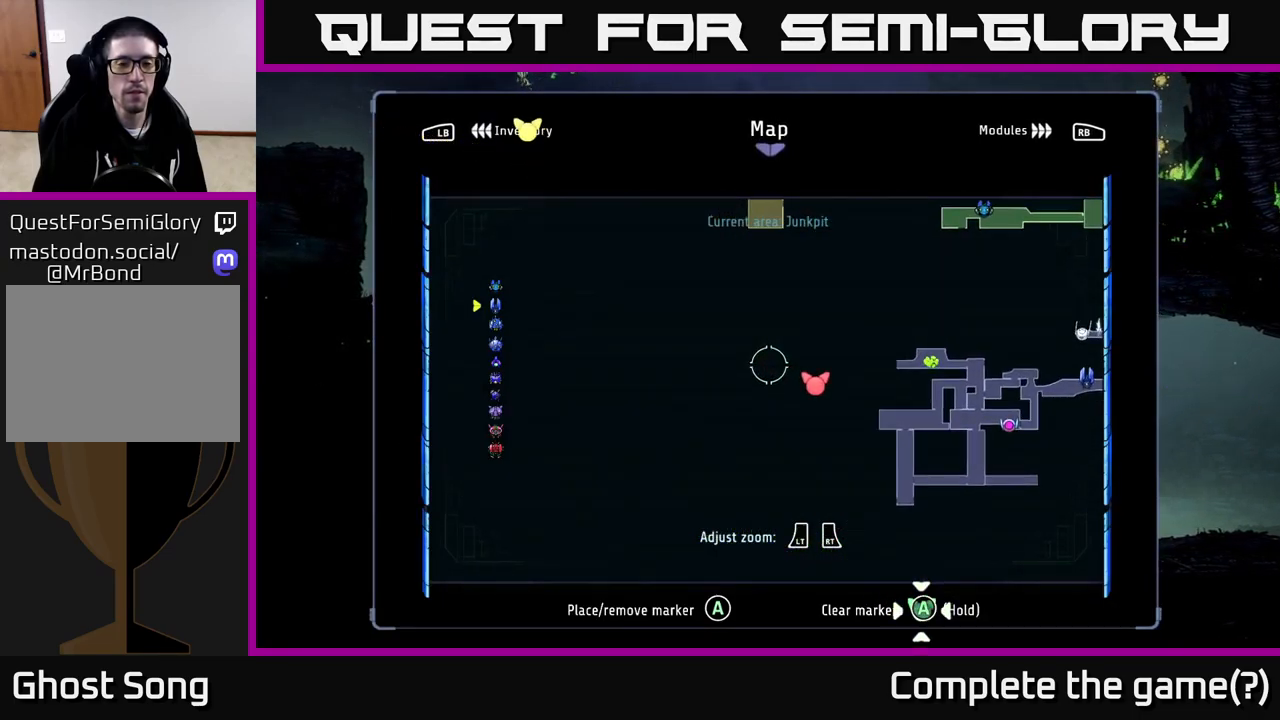
{"buttons": ["R2"], "left_stick": "left", "right_stick": "center", "events": [[83, "SELECT", "down"], [100, "SELECT", "up"], [217, "left_stick", "left"], [417, "R2", "down"]]}
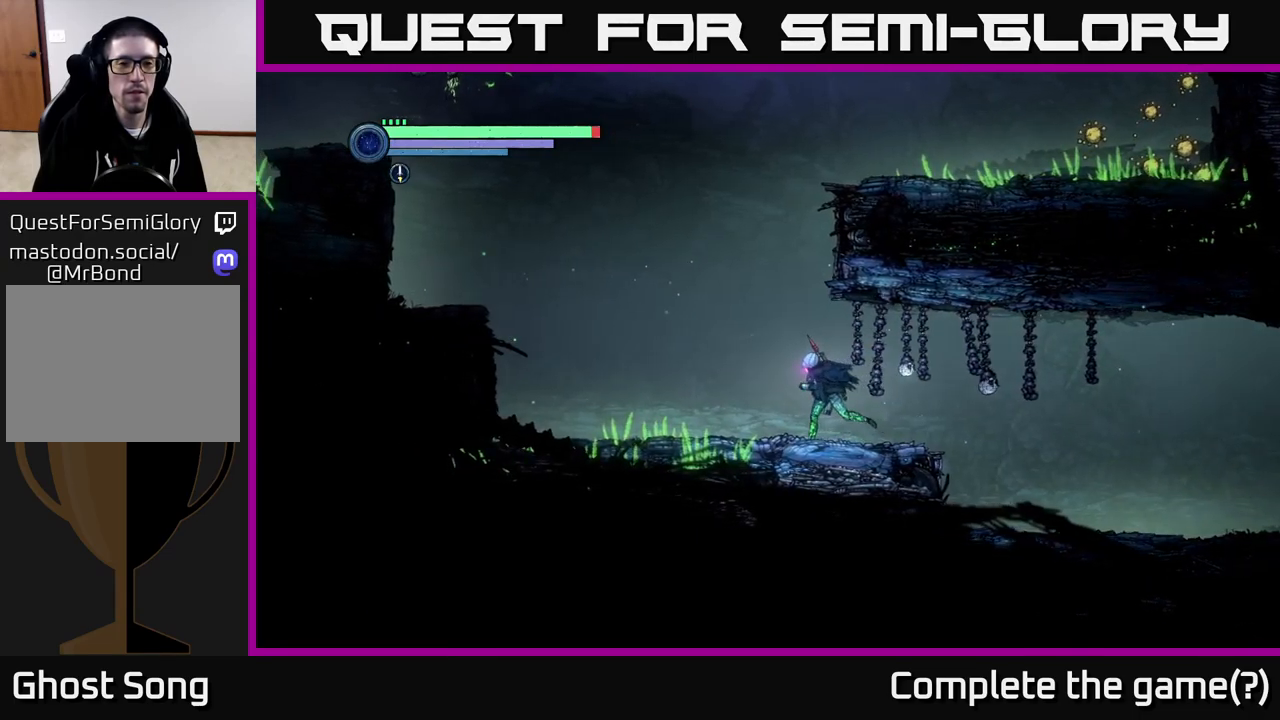
{"buttons": ["A", "R2"], "left_stick": "left", "right_stick": "center", "events": [[350, "A", "down"]]}
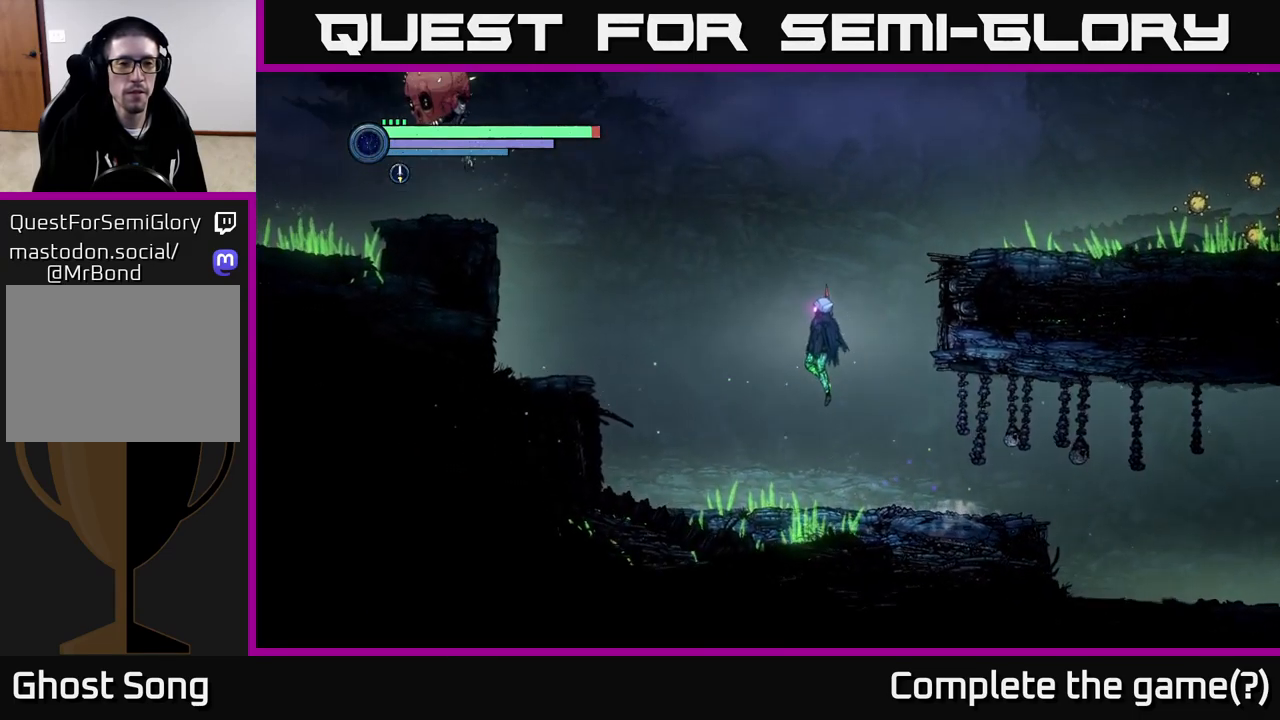
{"buttons": [], "left_stick": "left", "right_stick": "center", "events": [[50, "A", "up"], [300, "R2", "up"]]}
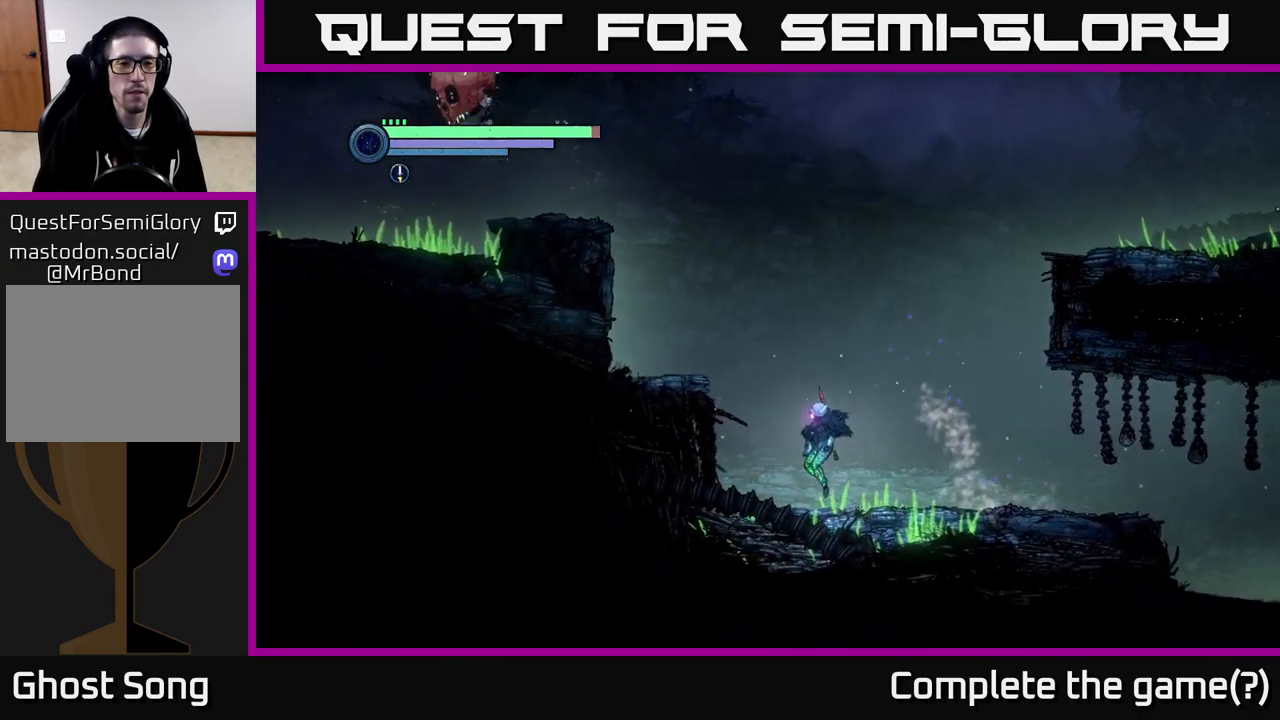
{"buttons": ["A"], "left_stick": "center", "right_stick": "center", "events": [[350, "A", "down"], [400, "left_stick", "center"]]}
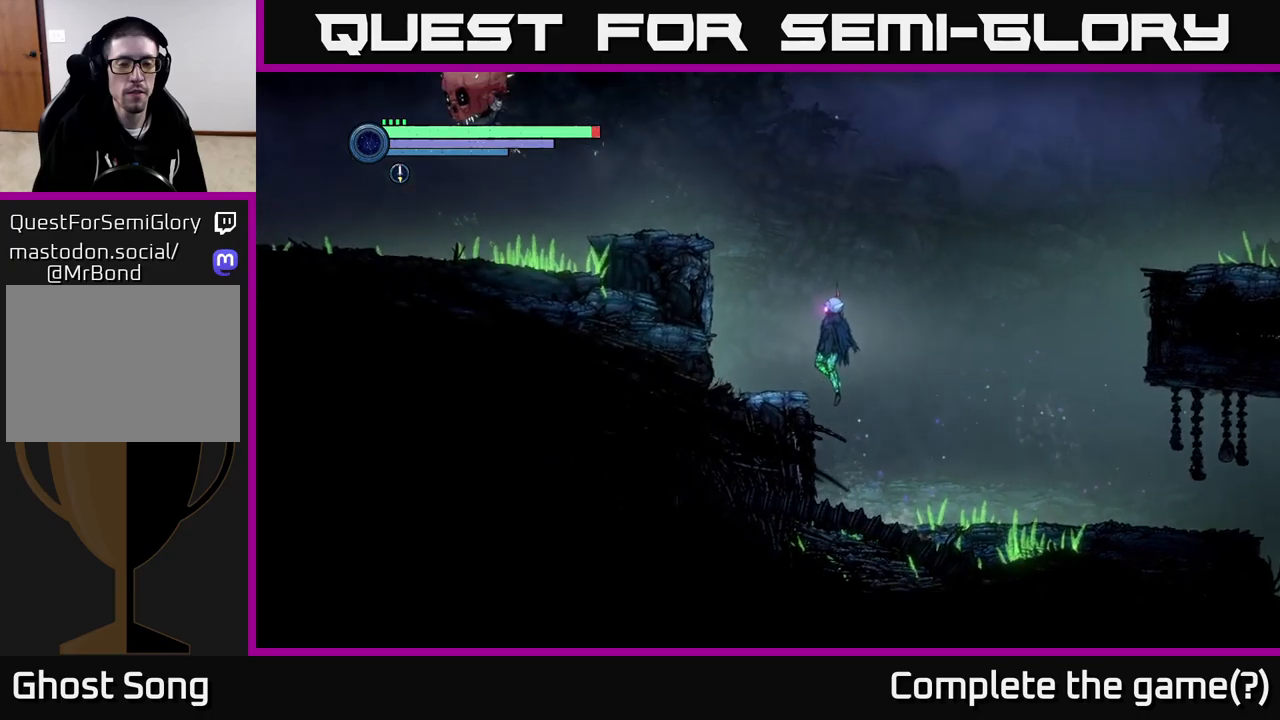
{"buttons": ["A"], "left_stick": "left", "right_stick": "center", "events": [[50, "A", "up"], [50, "left_stick", "left"], [450, "A", "down"]]}